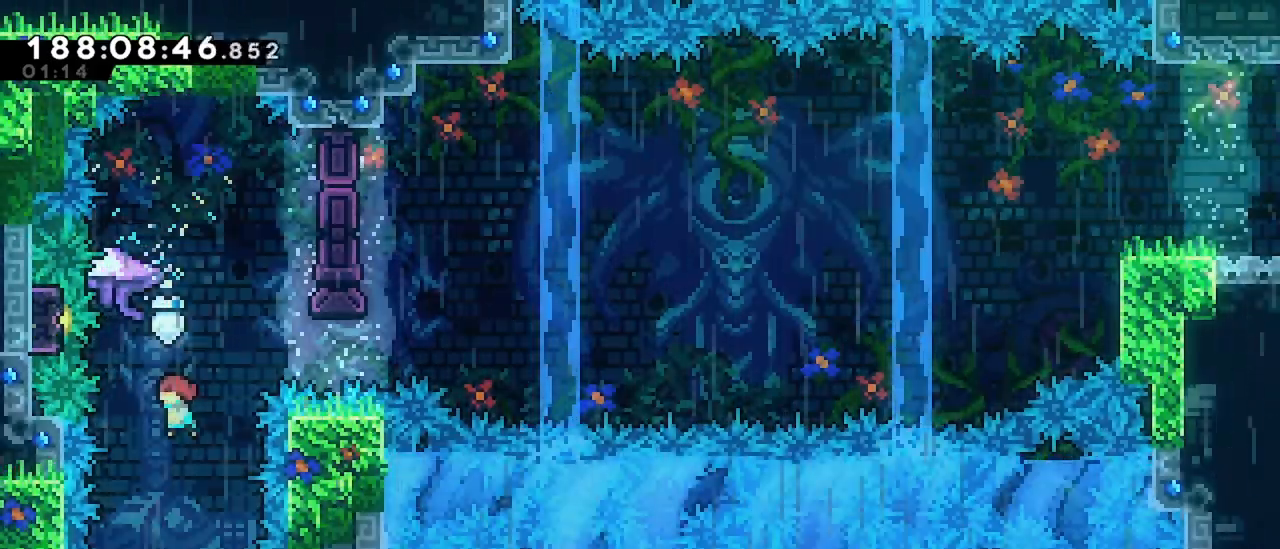
Gameplay with keyboard; each line is a JSON object with the keys held at the frame after it. "events" lists presses ("down") and releases ("up") of "dash", "demo", "down", "grab", "jump", "jump2", "left", "menu", "right" and "up" between this image and that frame as [ms after this image, input, new state], when the widget could be followed in between. No other keys are recorded. Mouse input is not recorded. Key names are as the overlay labels them; some are game actions (e.g. jump) rather than physical keys.
{"keys": [], "events": [[317, "up", "up"], [417, "dash", "up"], [417, "right", "down"], [467, "right", "up"]]}
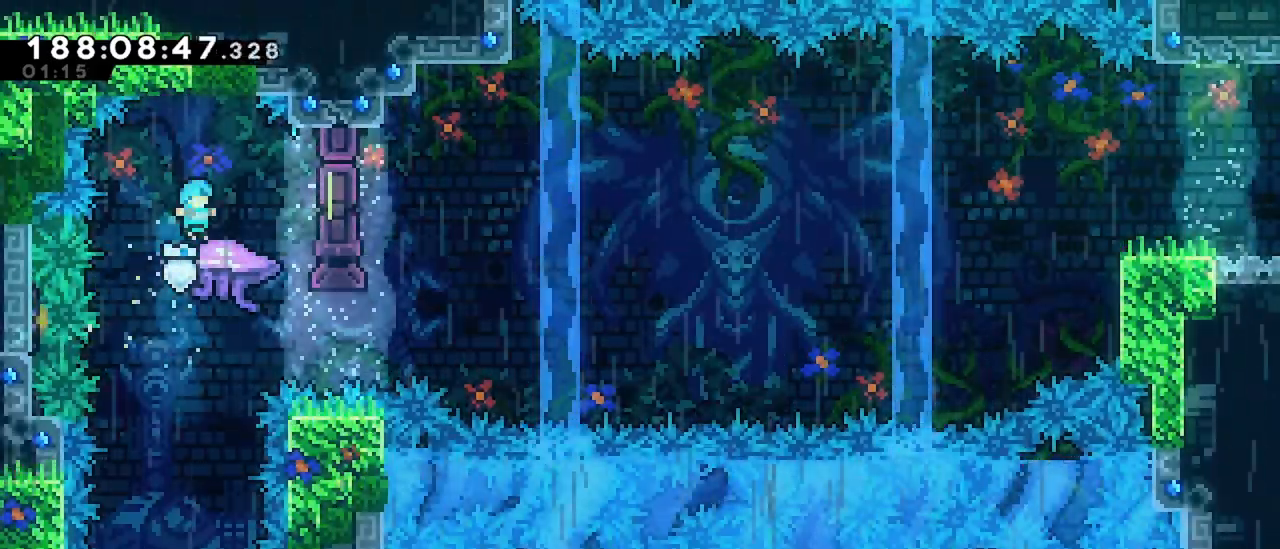
{"keys": ["jump", "right"], "events": [[17, "down", "down"], [17, "right", "down"], [67, "dash", "down"], [200, "dash", "up"], [200, "down", "up"], [250, "dash", "down"], [250, "jump", "down"], [283, "dash", "up"]]}
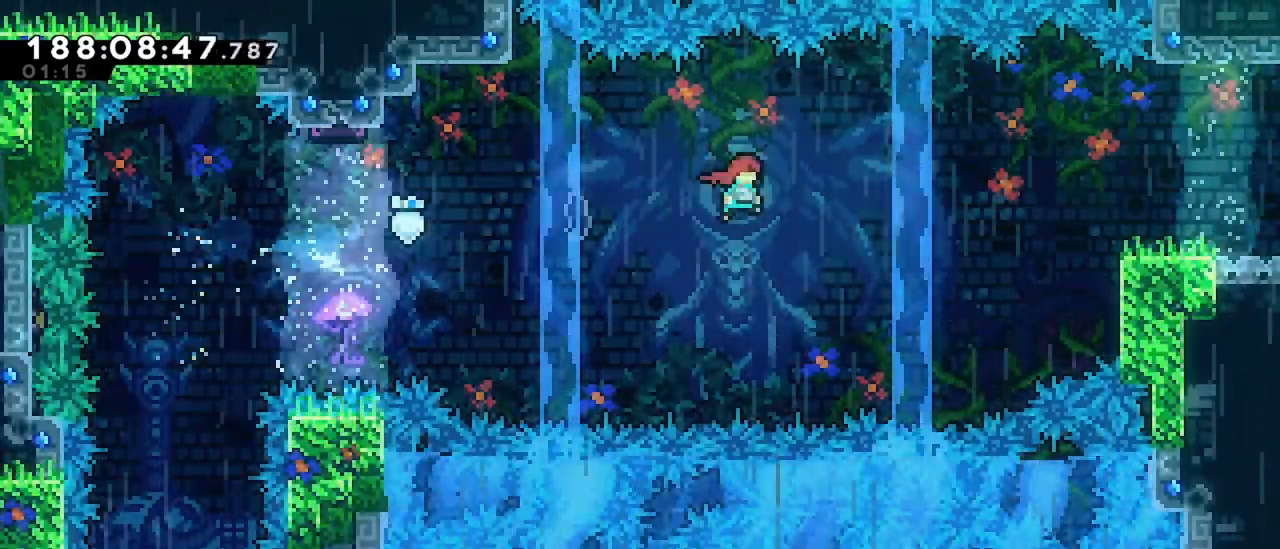
{"keys": ["grab", "jump", "right"], "events": [[217, "dash", "down"], [217, "jump", "up"], [350, "grab", "down"], [450, "dash", "up"], [450, "jump", "down"]]}
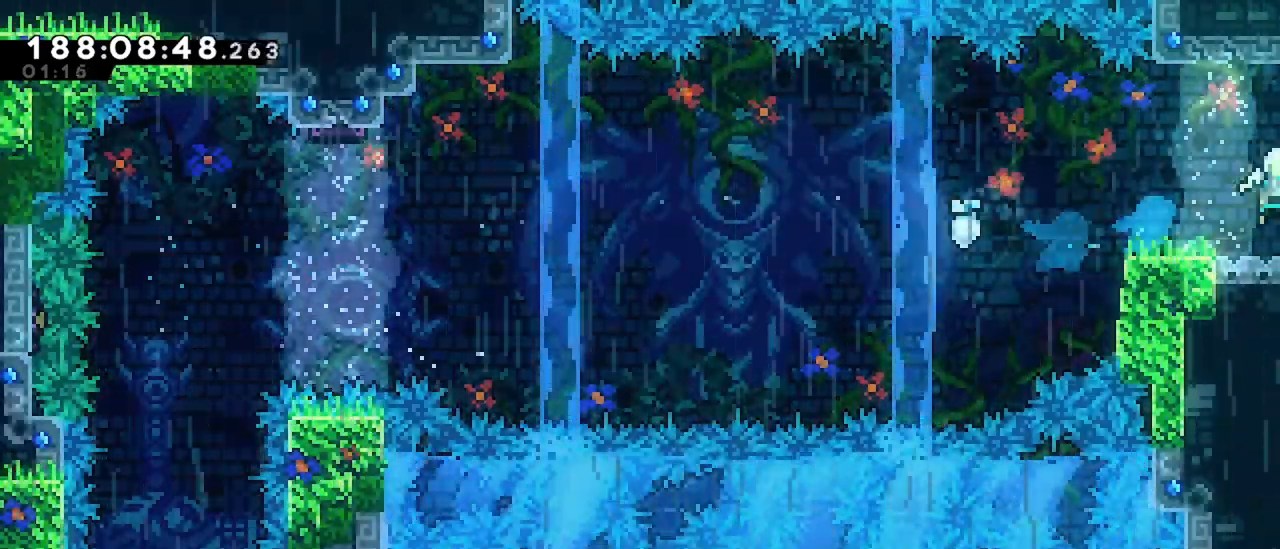
{"keys": ["right"], "events": [[33, "jump", "up"], [83, "grab", "up"]]}
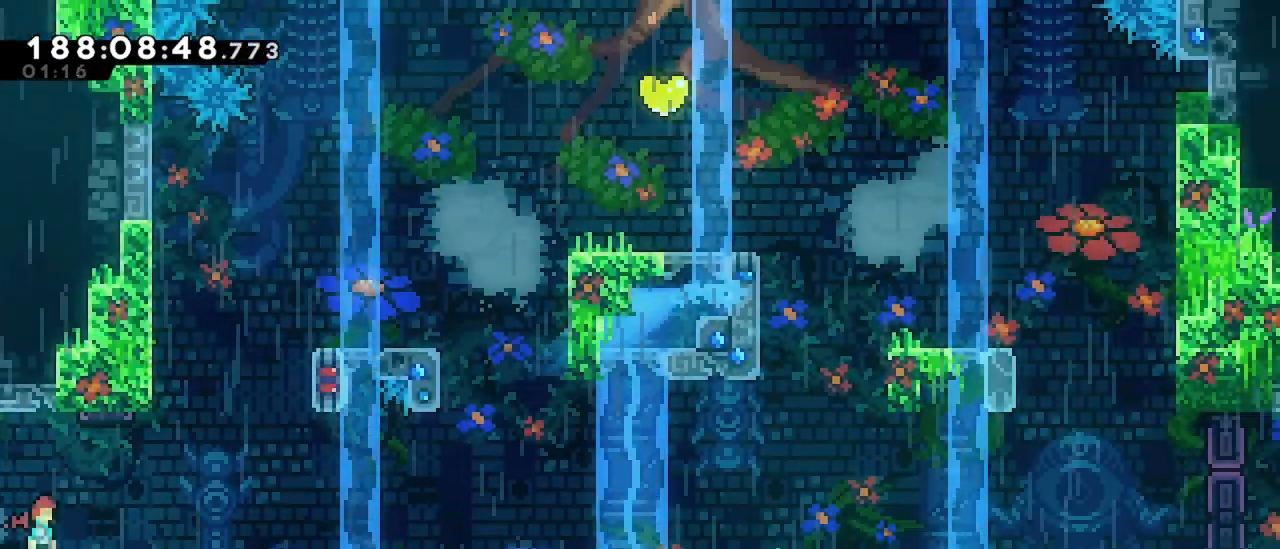
{"keys": ["jump", "right"], "events": [[483, "jump", "down"]]}
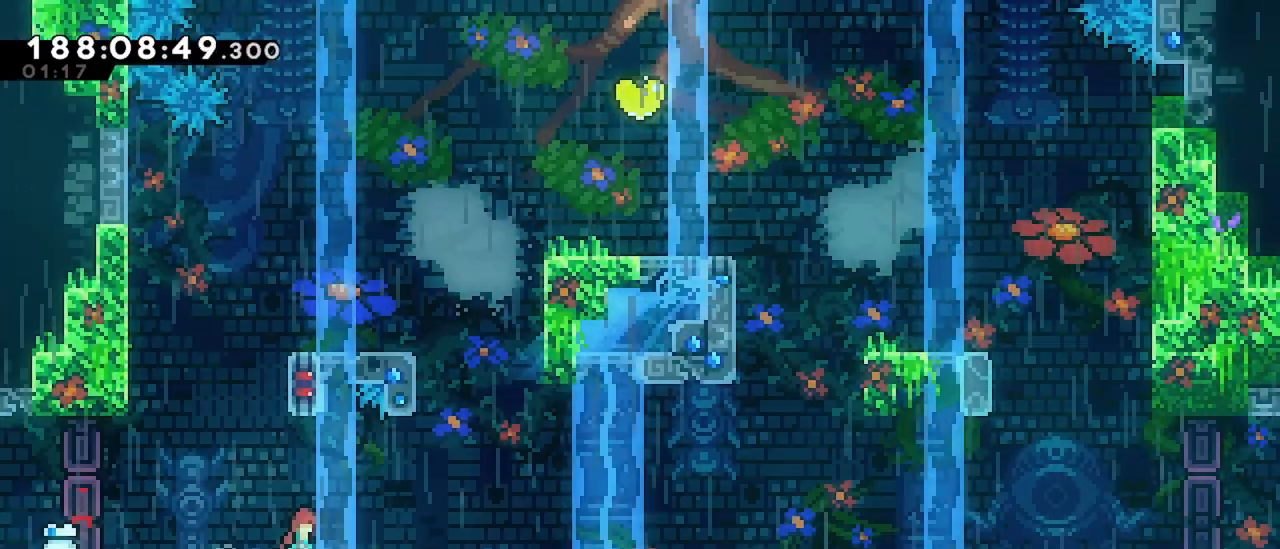
{"keys": ["dash", "grab", "up"], "events": [[300, "jump", "up"], [300, "up", "down"], [350, "dash", "down"], [350, "right", "up"], [500, "grab", "down"]]}
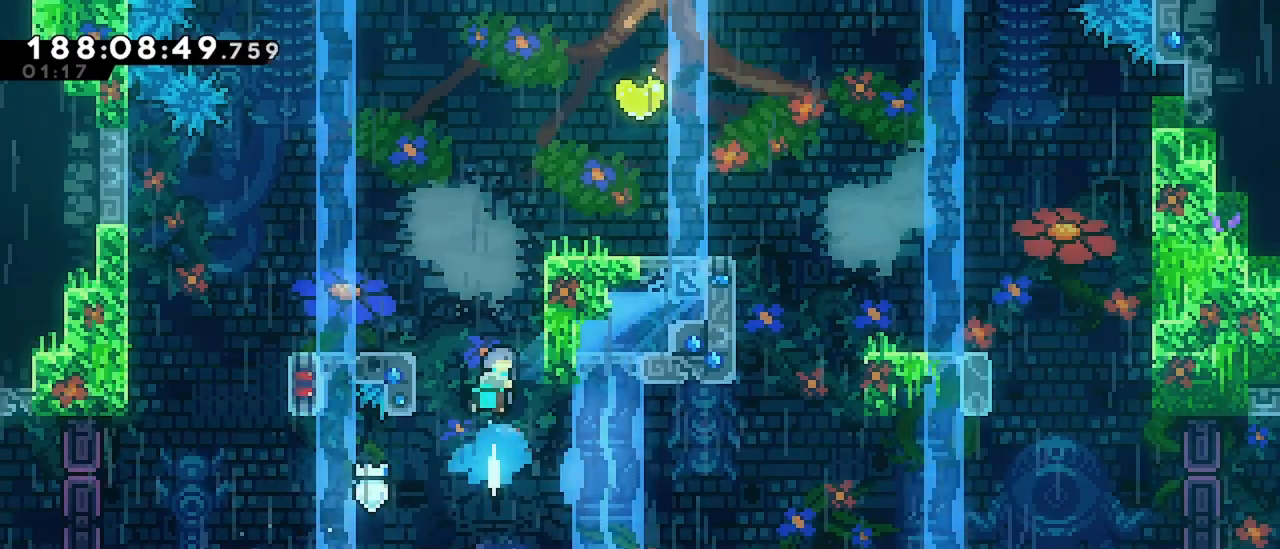
{"keys": ["right"], "events": [[33, "right", "down"], [83, "dash", "up"], [83, "jump", "down"], [83, "up", "up"], [233, "jump", "up"], [317, "jump", "down"], [417, "grab", "up"], [417, "jump", "up"]]}
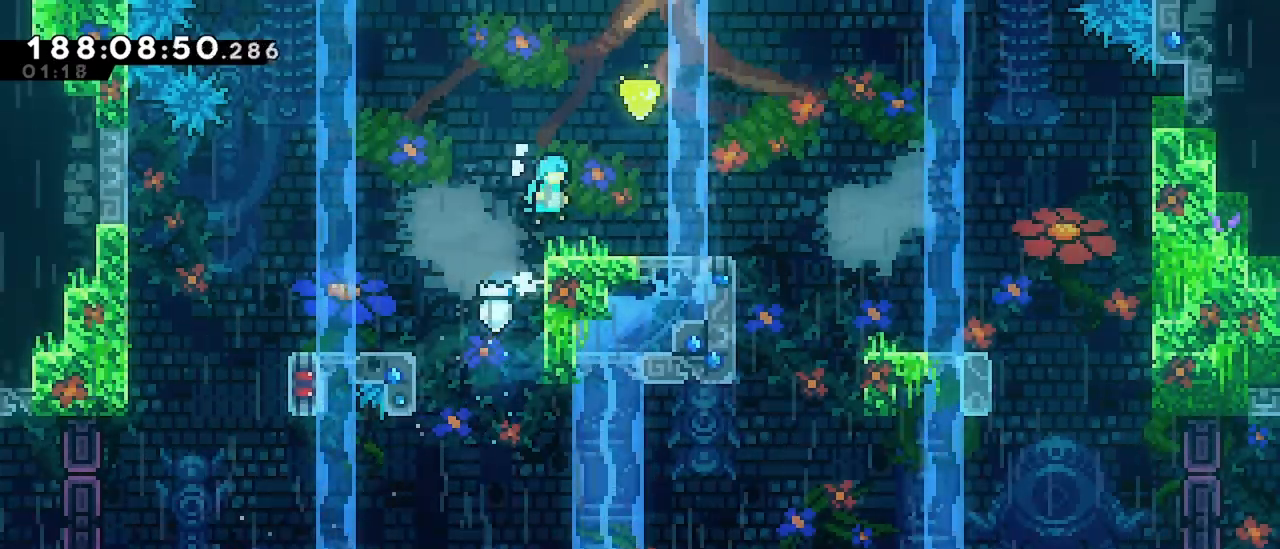
{"keys": ["right"], "events": []}
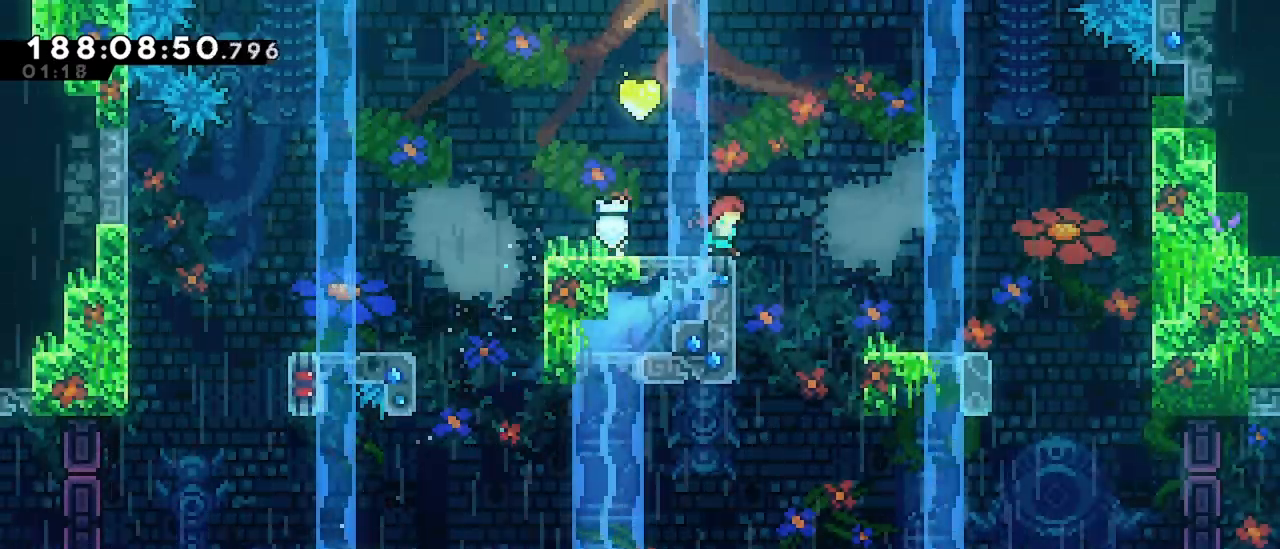
{"keys": [], "events": [[117, "jump", "down"], [217, "jump", "up"], [400, "right", "up"]]}
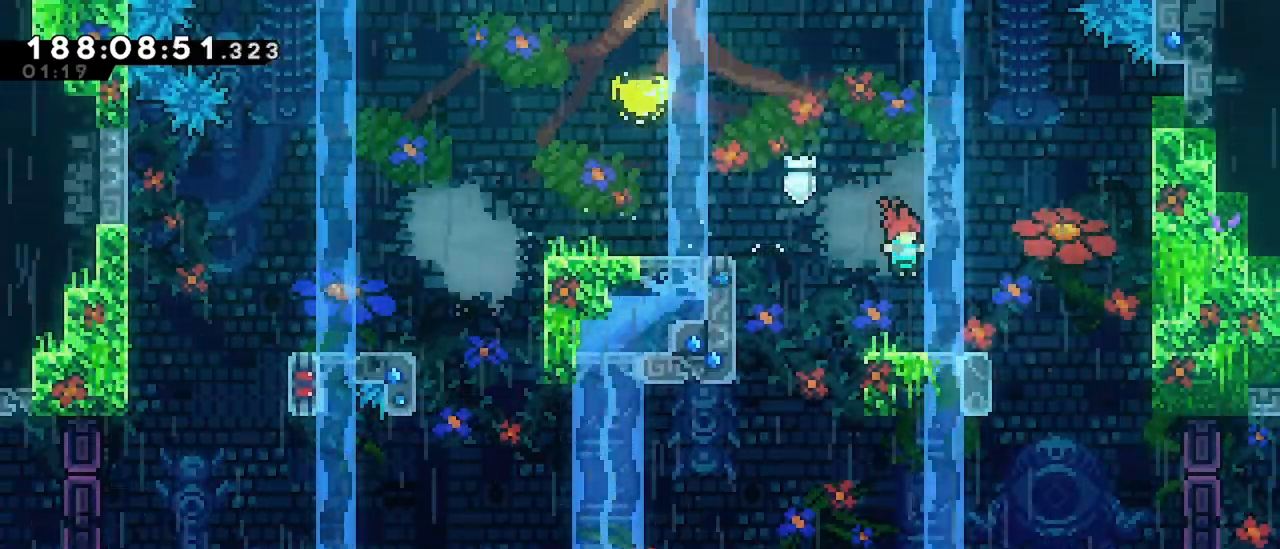
{"keys": ["demo", "right"], "events": [[83, "right", "down"], [233, "jump", "down"], [317, "jump", "up"], [417, "demo", "down"]]}
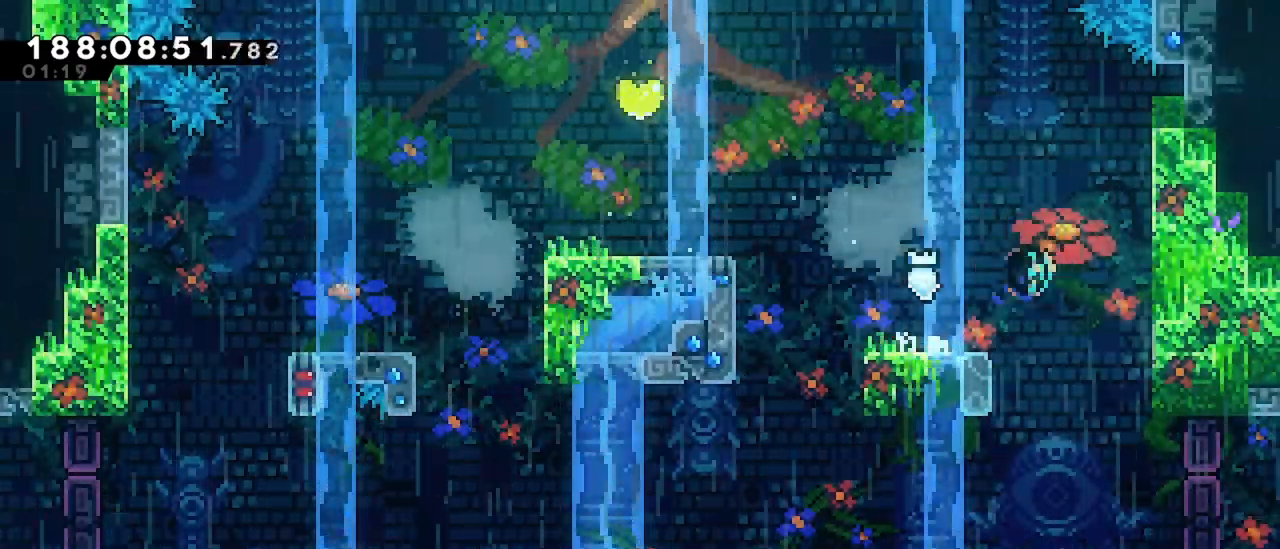
{"keys": ["grab", "jump", "right"], "events": [[67, "grab", "down"], [100, "demo", "up"], [150, "jump", "down"], [250, "jump", "up"], [283, "jump", "down"], [333, "jump", "up"], [483, "jump", "down"]]}
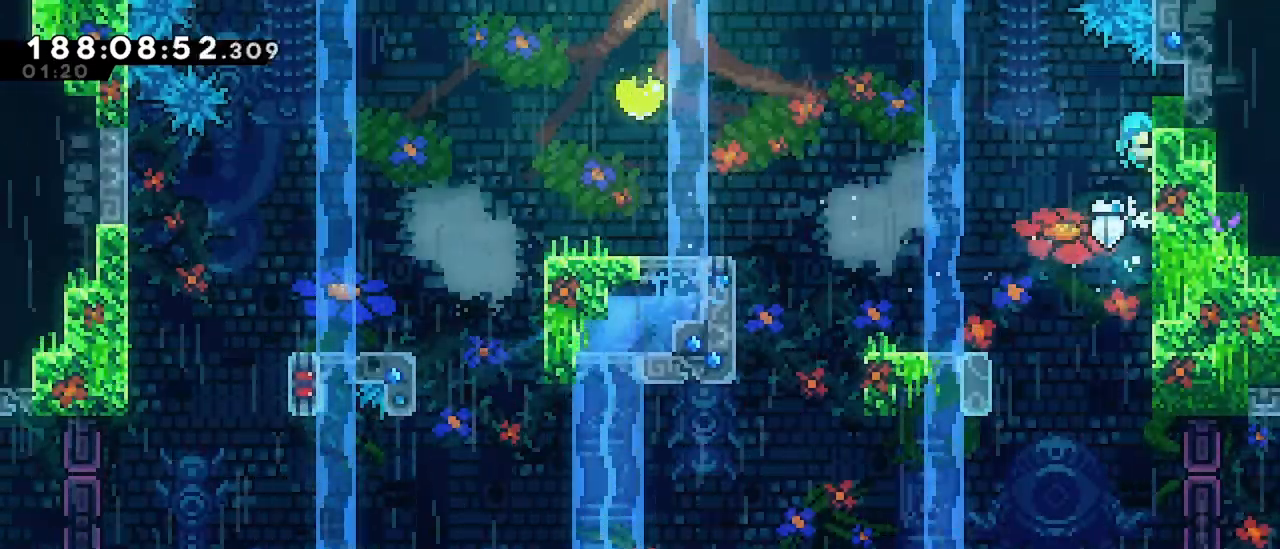
{"keys": ["left"], "events": [[67, "jump", "up"], [67, "right", "up"], [167, "grab", "up"], [350, "jump", "down"], [350, "left", "down"], [450, "jump", "up"]]}
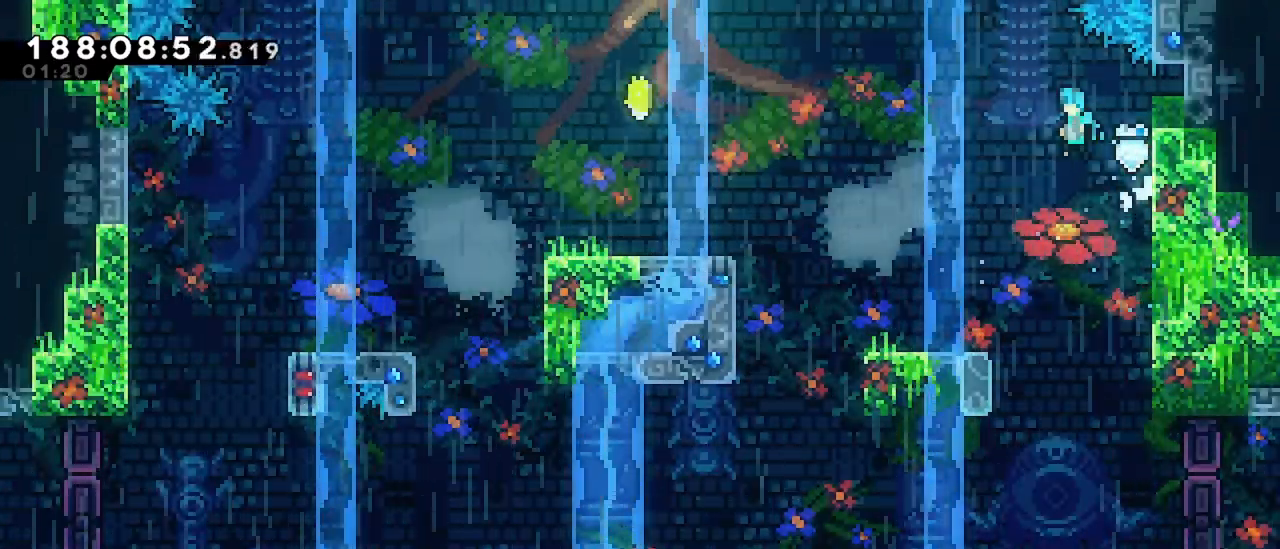
{"keys": ["left"], "events": []}
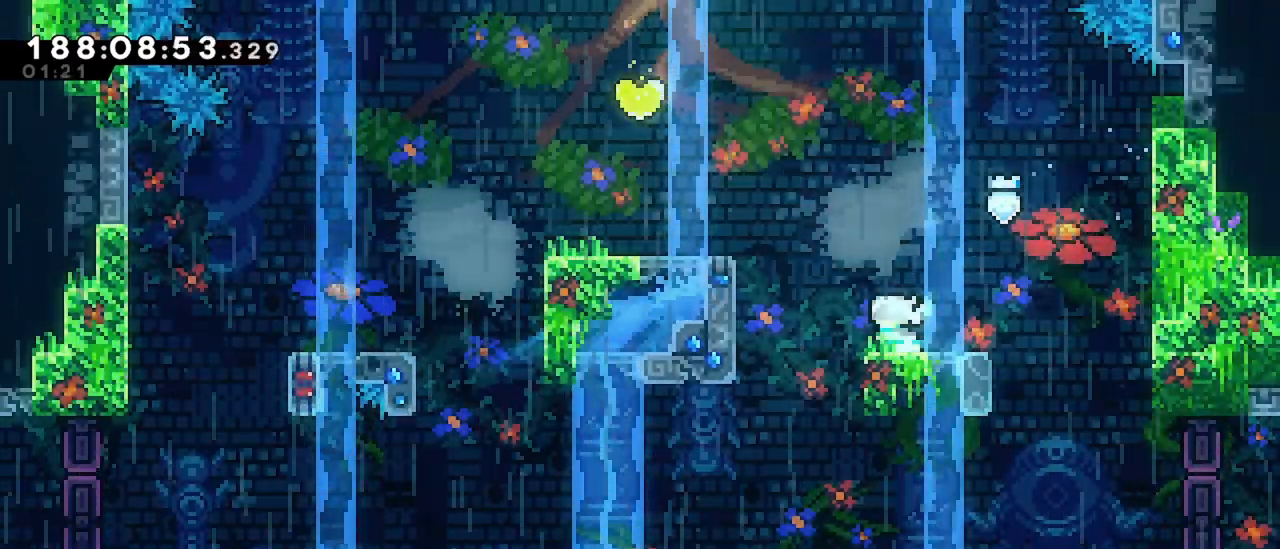
{"keys": ["up"], "events": [[17, "jump", "down"], [383, "jump", "up"], [433, "left", "up"], [483, "up", "down"]]}
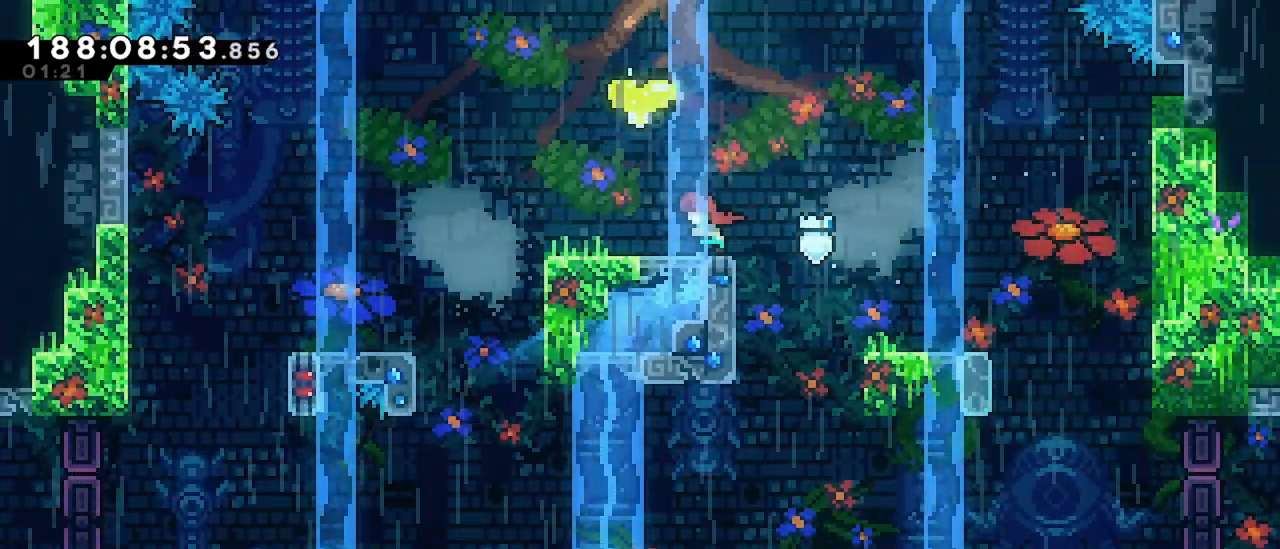
{"keys": ["left"], "events": [[17, "dash", "down"], [167, "up", "up"], [217, "dash", "up"], [500, "left", "down"]]}
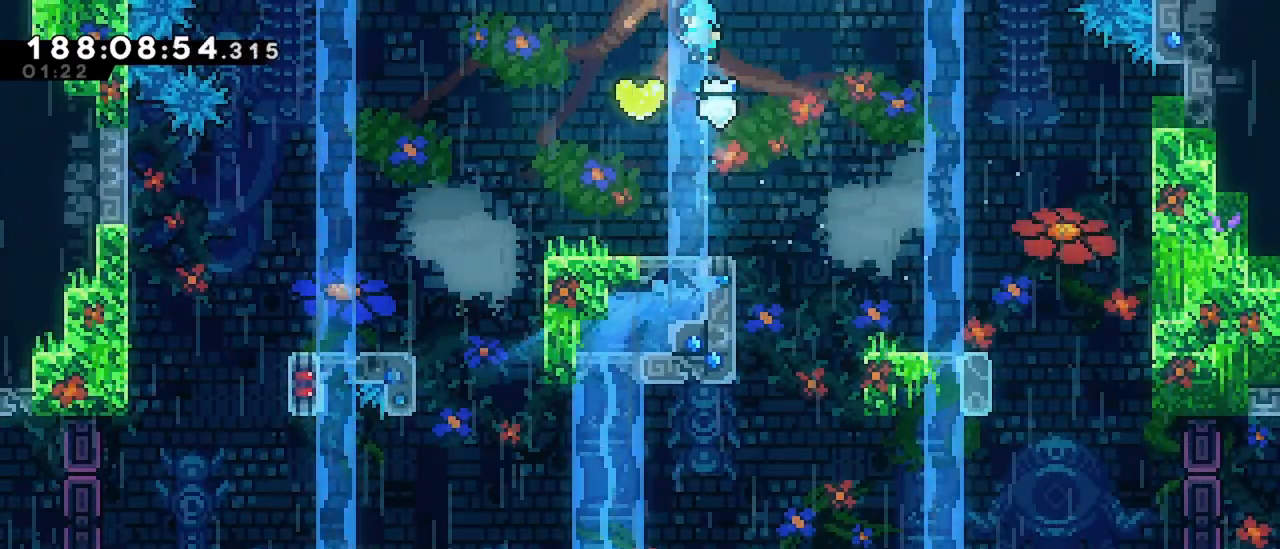
{"keys": [], "events": [[83, "dash", "down"], [83, "down", "down"], [83, "right", "down"], [133, "left", "up"], [417, "down", "up"], [467, "dash", "up"], [467, "right", "up"]]}
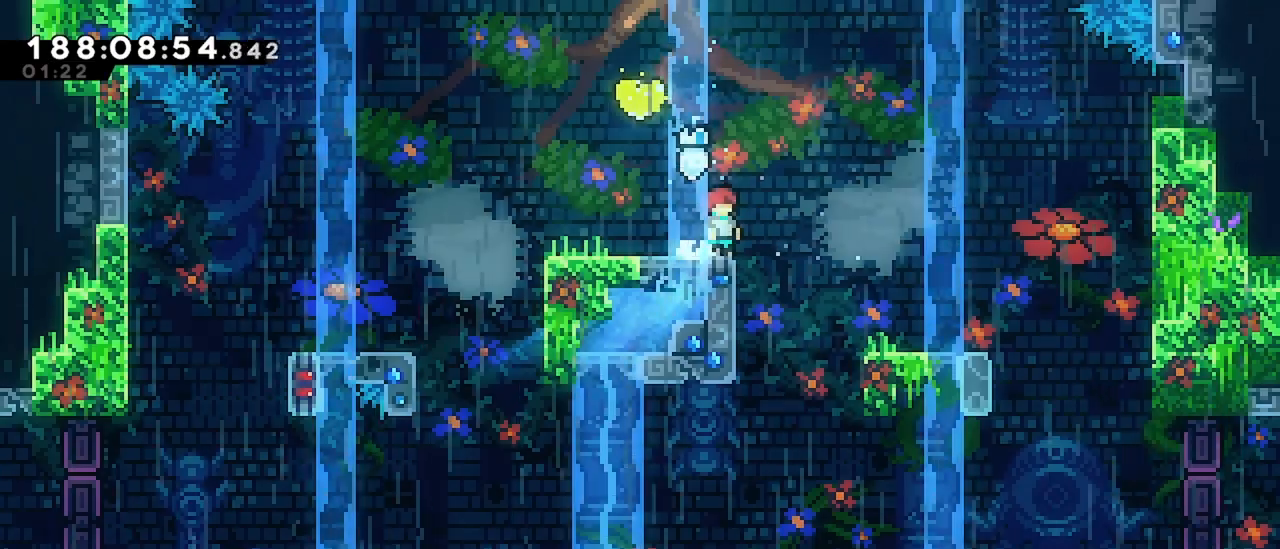
{"keys": [], "events": [[150, "up", "down"], [200, "dash", "down"], [283, "up", "up"], [333, "dash", "up"]]}
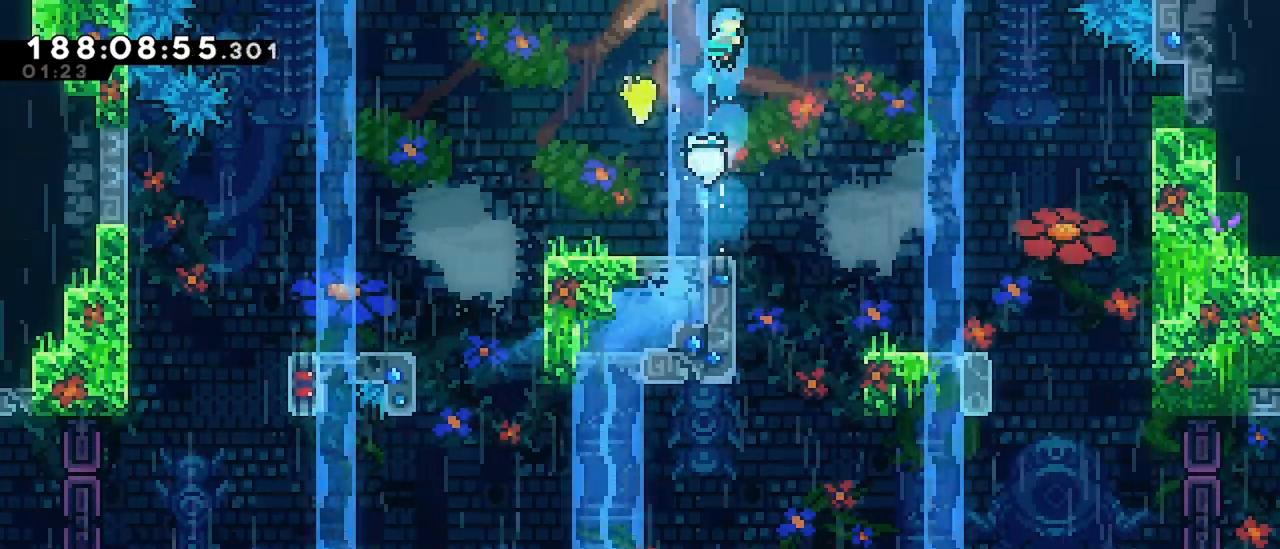
{"keys": ["dash", "down", "right"], "events": [[67, "left", "down"], [267, "dash", "down"], [267, "down", "down"], [267, "right", "down"], [300, "left", "up"]]}
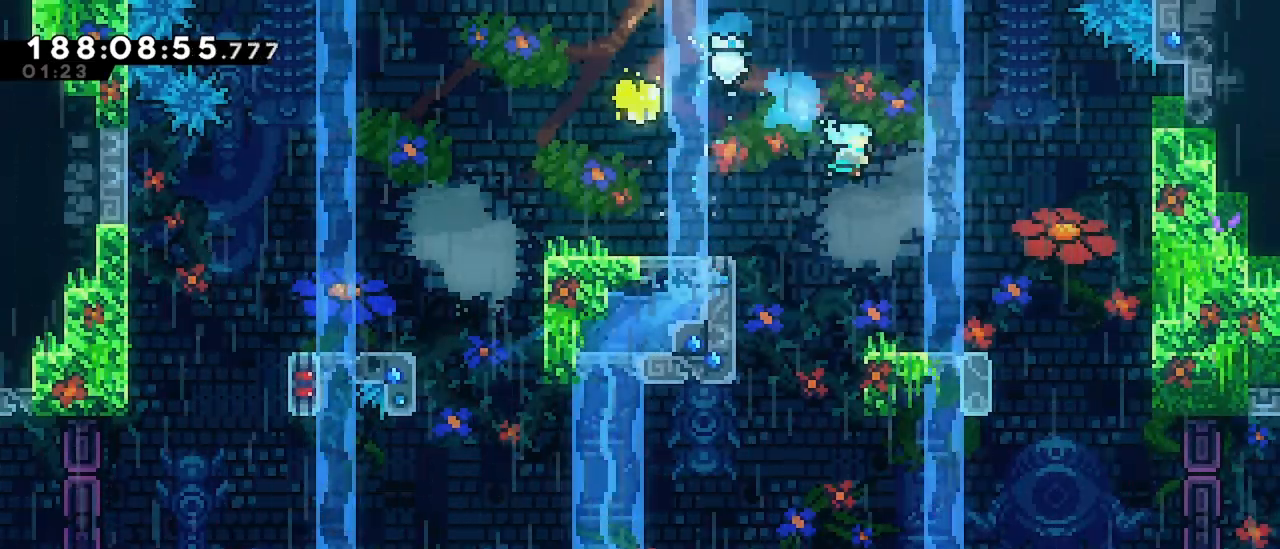
{"keys": ["dash", "left"], "events": [[33, "dash", "up"], [33, "down", "up"], [83, "right", "up"], [233, "left", "down"], [367, "dash", "down"]]}
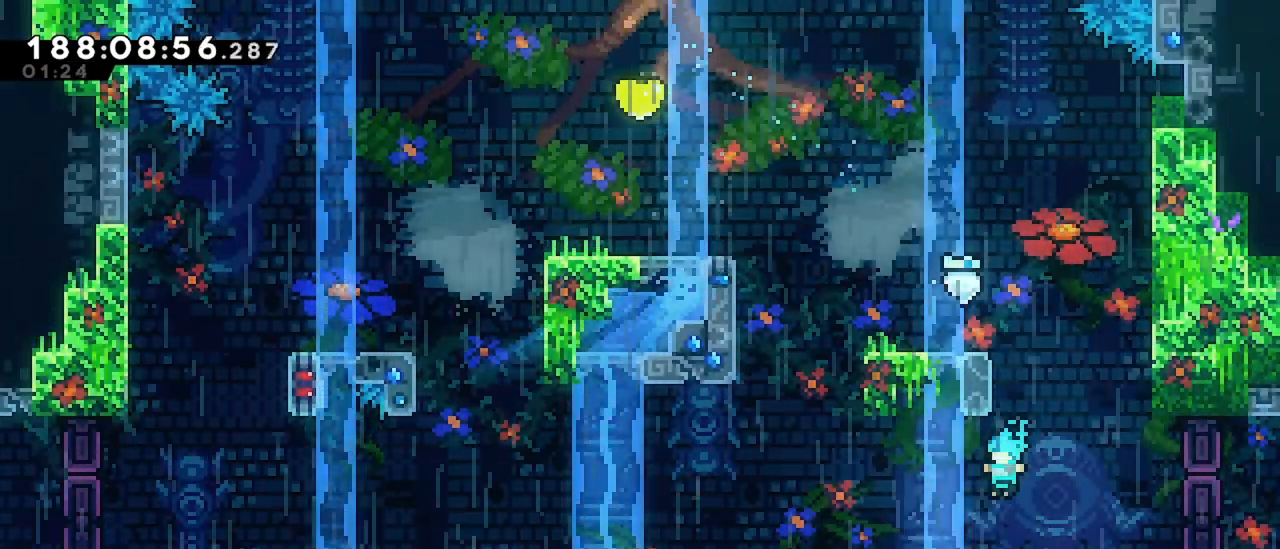
{"keys": ["jump", "left"], "events": [[100, "dash", "up"], [250, "jump", "down"]]}
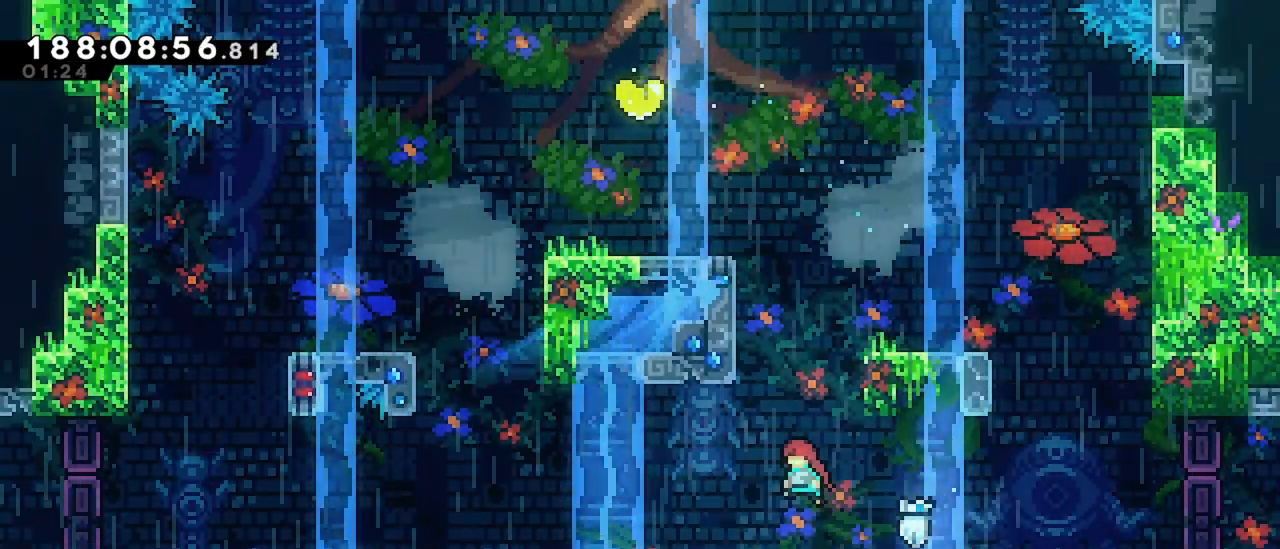
{"keys": ["grab", "jump", "left", "up"], "events": [[33, "jump", "up"], [67, "dash", "down"], [67, "left", "up"], [67, "up", "down"], [267, "left", "down"], [300, "grab", "down"], [350, "dash", "up"], [450, "jump", "down"]]}
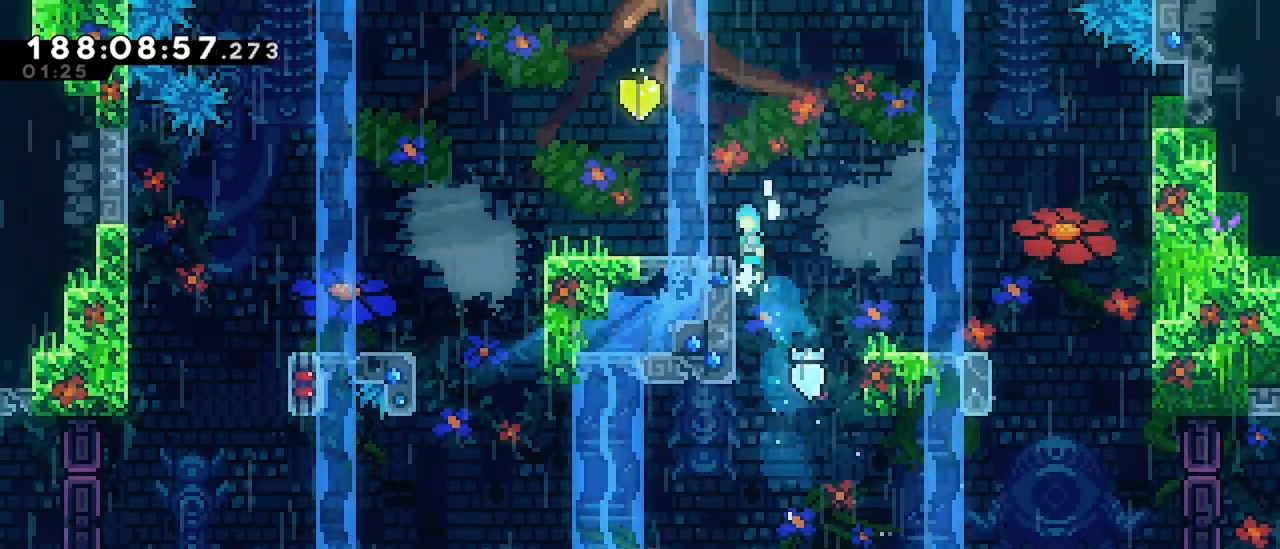
{"keys": ["dash"], "events": [[50, "jump", "up"], [83, "grab", "up"], [83, "left", "up"], [83, "up", "up"], [317, "dash", "down"], [317, "up", "down"], [467, "up", "up"]]}
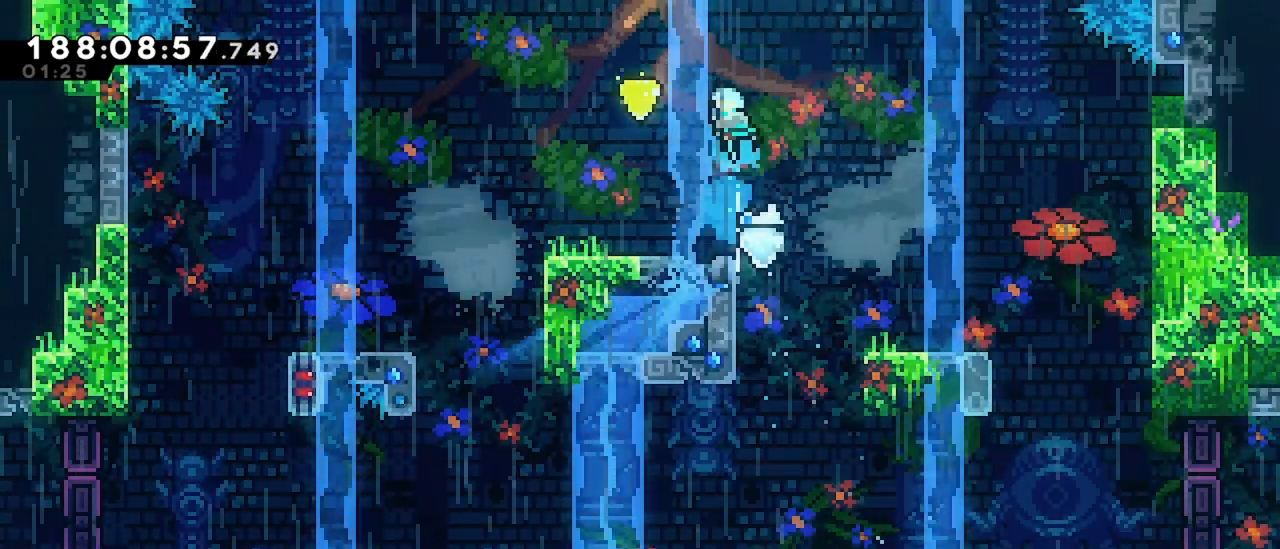
{"keys": ["dash", "down", "left", "right"], "events": [[17, "dash", "up"], [283, "left", "down"], [483, "dash", "down"], [483, "down", "down"], [483, "right", "down"]]}
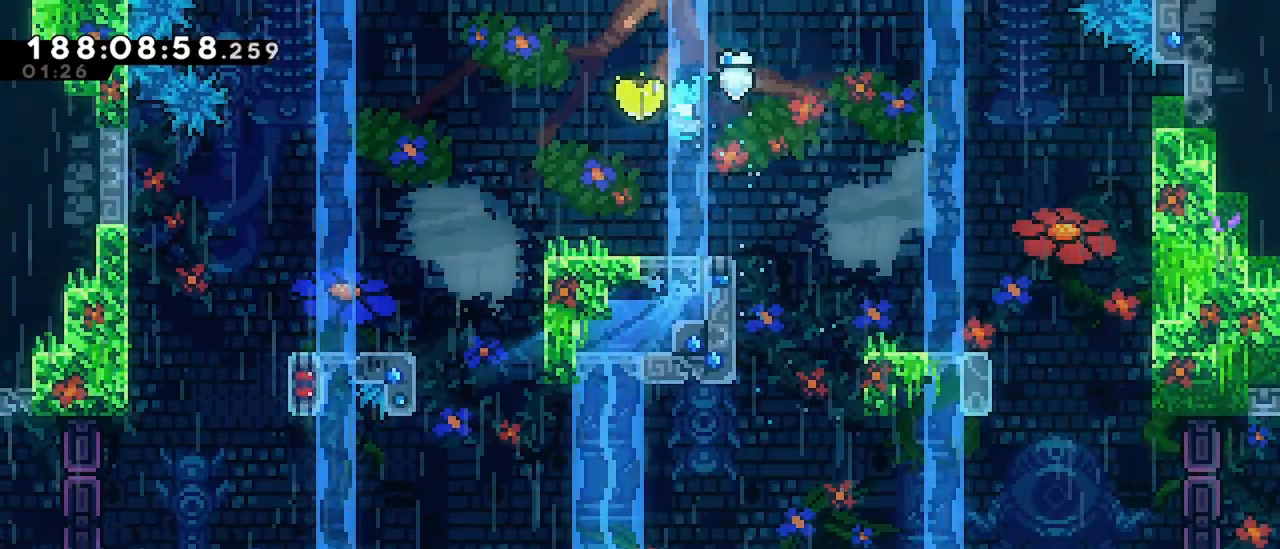
{"keys": [], "events": [[33, "left", "up"], [267, "dash", "up"], [267, "down", "up"], [267, "right", "up"], [350, "right", "down"], [500, "right", "up"]]}
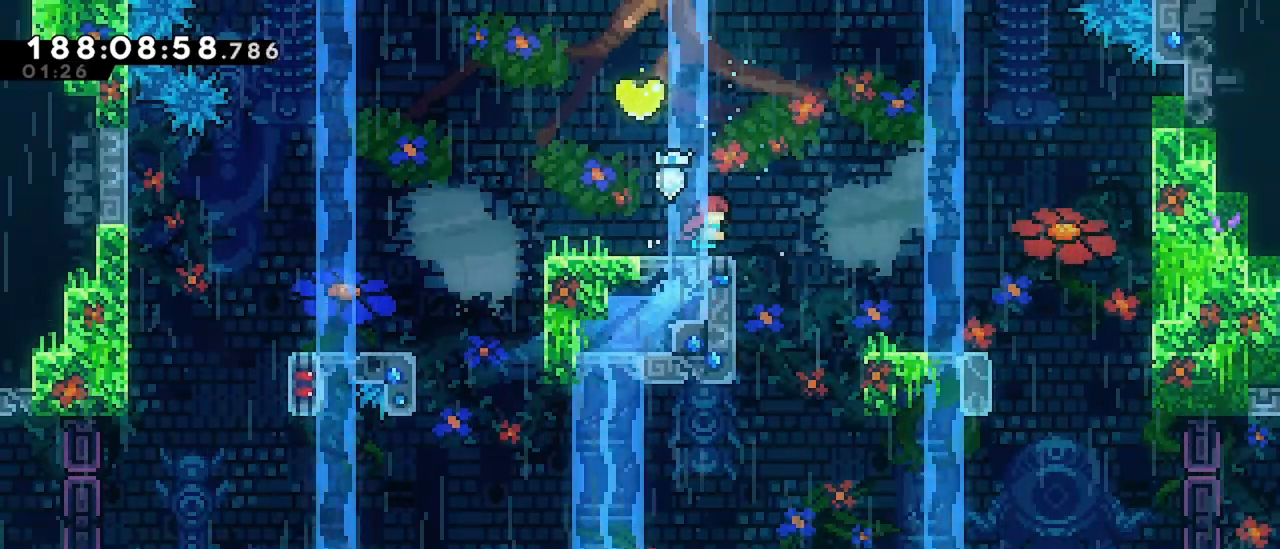
{"keys": [], "events": [[83, "dash", "down"], [83, "up", "down"], [233, "dash", "up"], [233, "up", "up"]]}
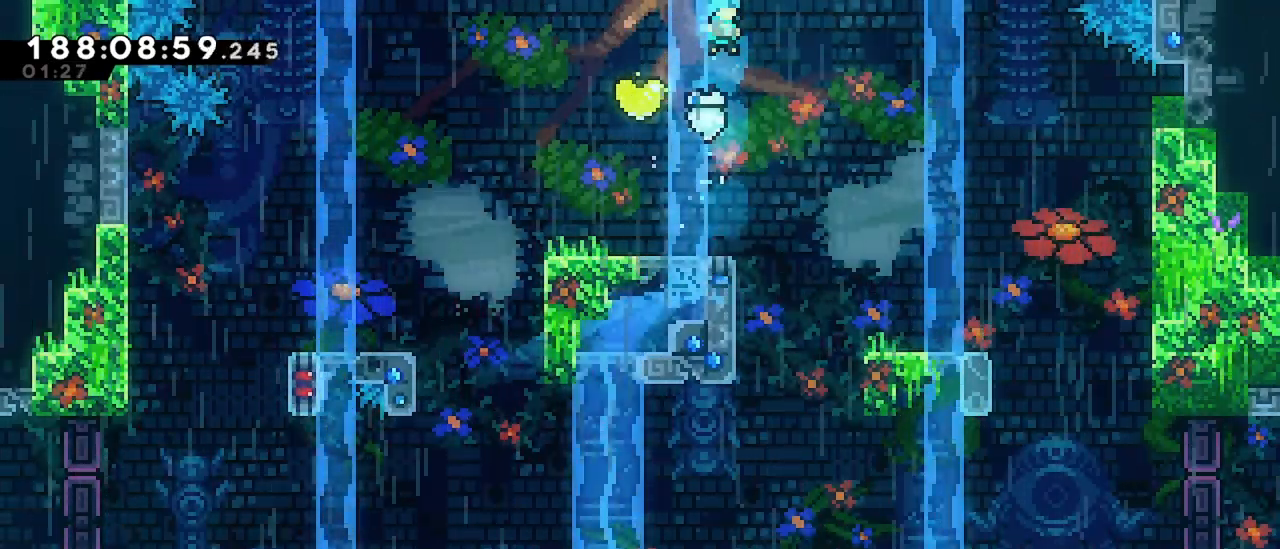
{"keys": ["dash", "down", "right"], "events": [[17, "left", "down"], [150, "dash", "down"], [150, "down", "down"], [200, "left", "up"], [200, "right", "down"]]}
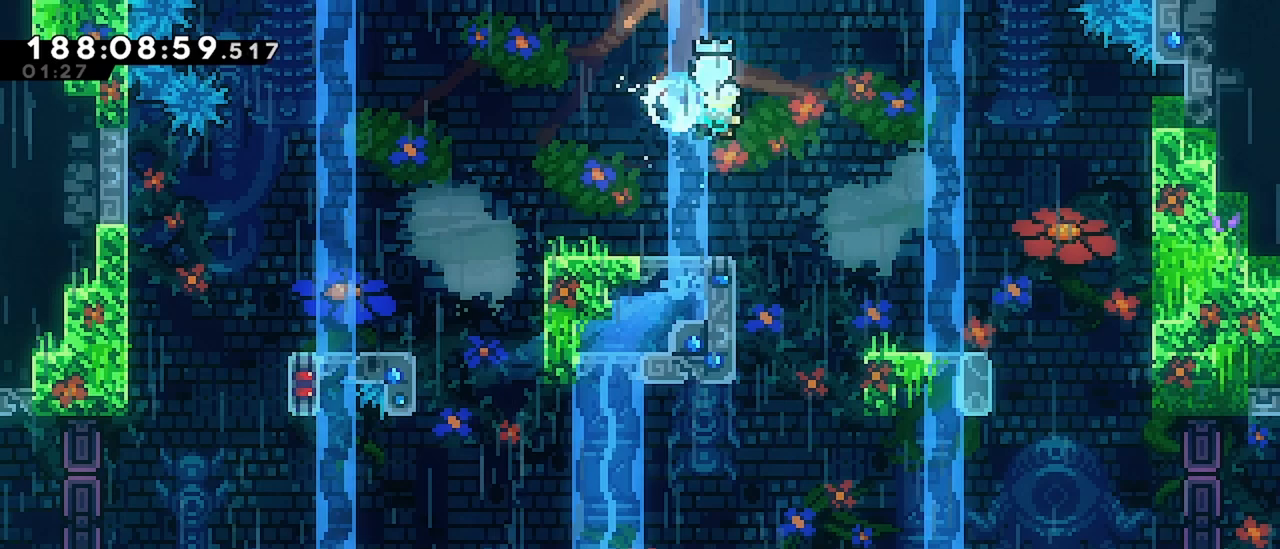
{"keys": ["right"], "events": [[33, "dash", "up"], [167, "down", "up"]]}
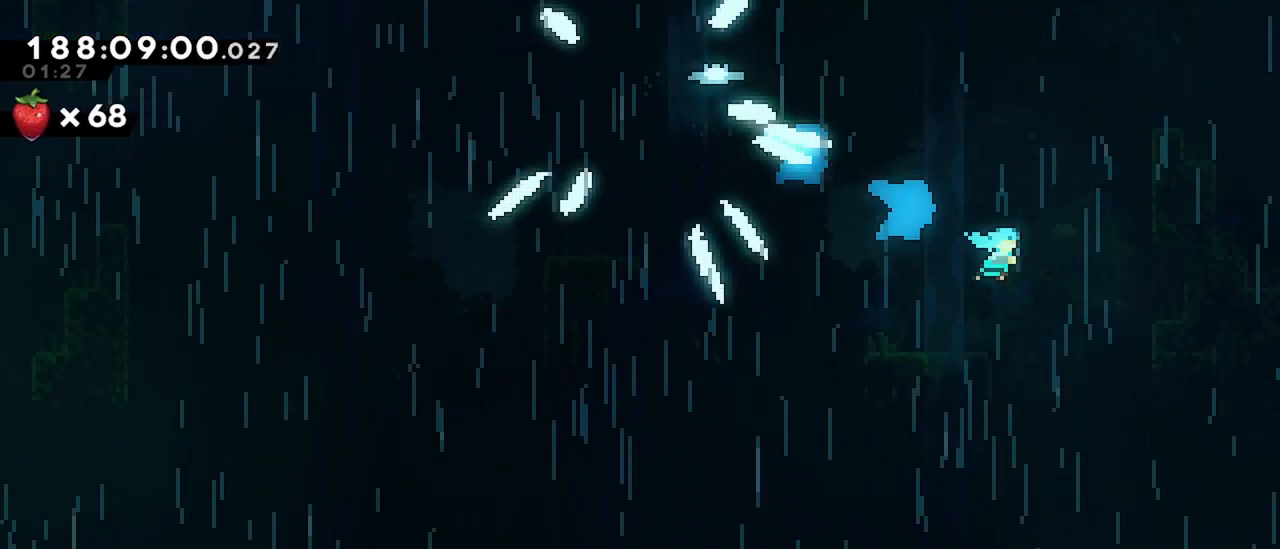
{"keys": ["grab", "jump"], "events": [[233, "grab", "down"], [233, "right", "up"], [467, "jump", "down"]]}
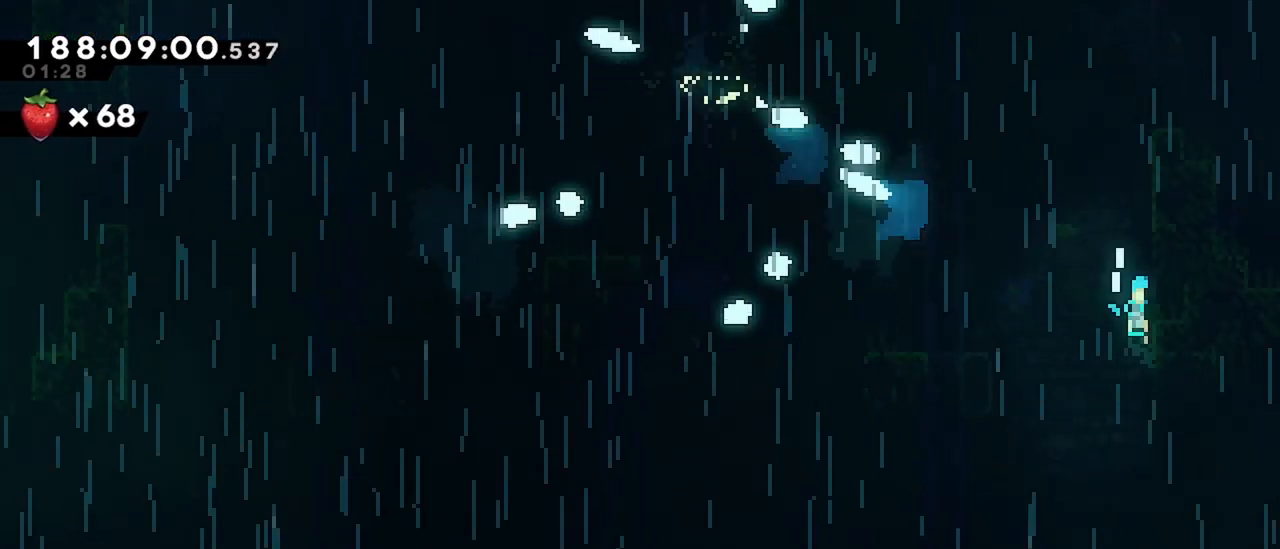
{"keys": ["grab", "jump"], "events": [[250, "jump", "up"], [283, "jump", "down"]]}
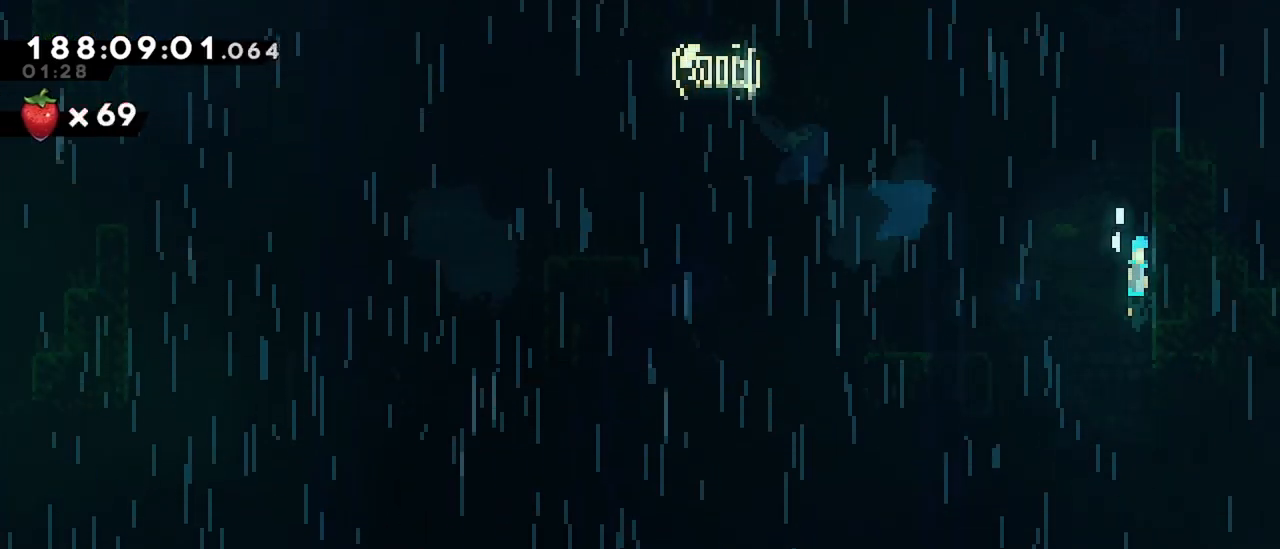
{"keys": [], "events": [[117, "jump", "up"], [217, "grab", "up"]]}